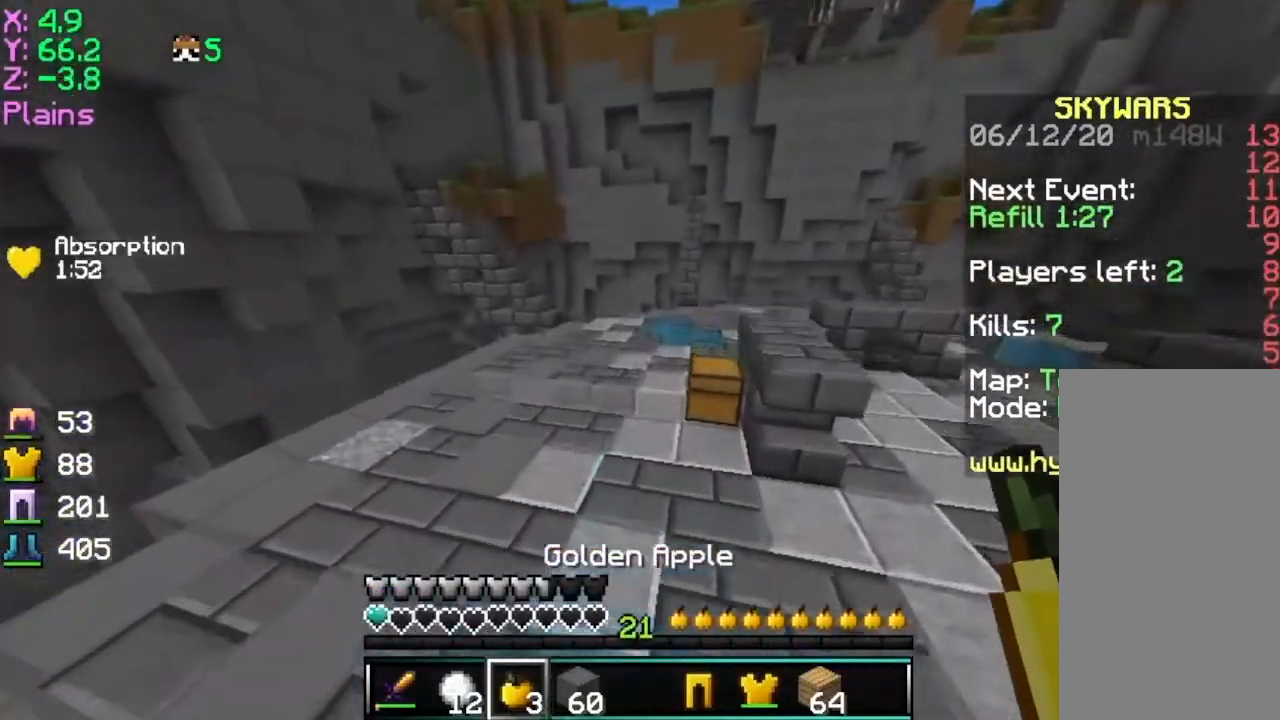
Gameplay with keyboard and mouse; each line is a JSON object with the keys and mouse buttons held at the frame after it. "events" lists presses ("down") and releases ("up") of "a", "d", "s", "space", "w", "mouse_left" and "mouse_right" between this image and that frame as [ms after this image, input, new state], when the widget could be followed in between. "mouse_left", "mouse_right" = the "left", "right" buttons of the "mouse" list. No other keys are recorded. Fast repeated clicks can show as one long hold. Mouse movement is not recorded.
{"keys": ["space", "w"], "mouse": [], "events": []}
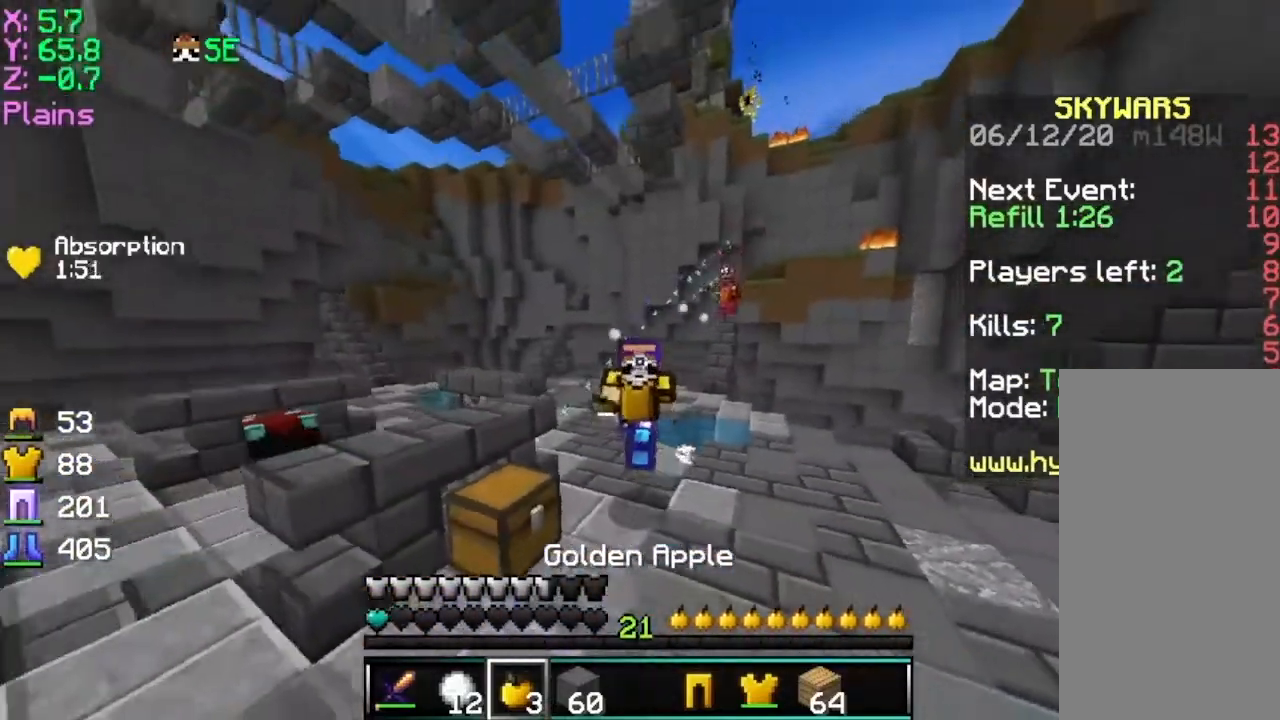
{"keys": ["w"], "mouse": [], "events": [[334, "space", "up"]]}
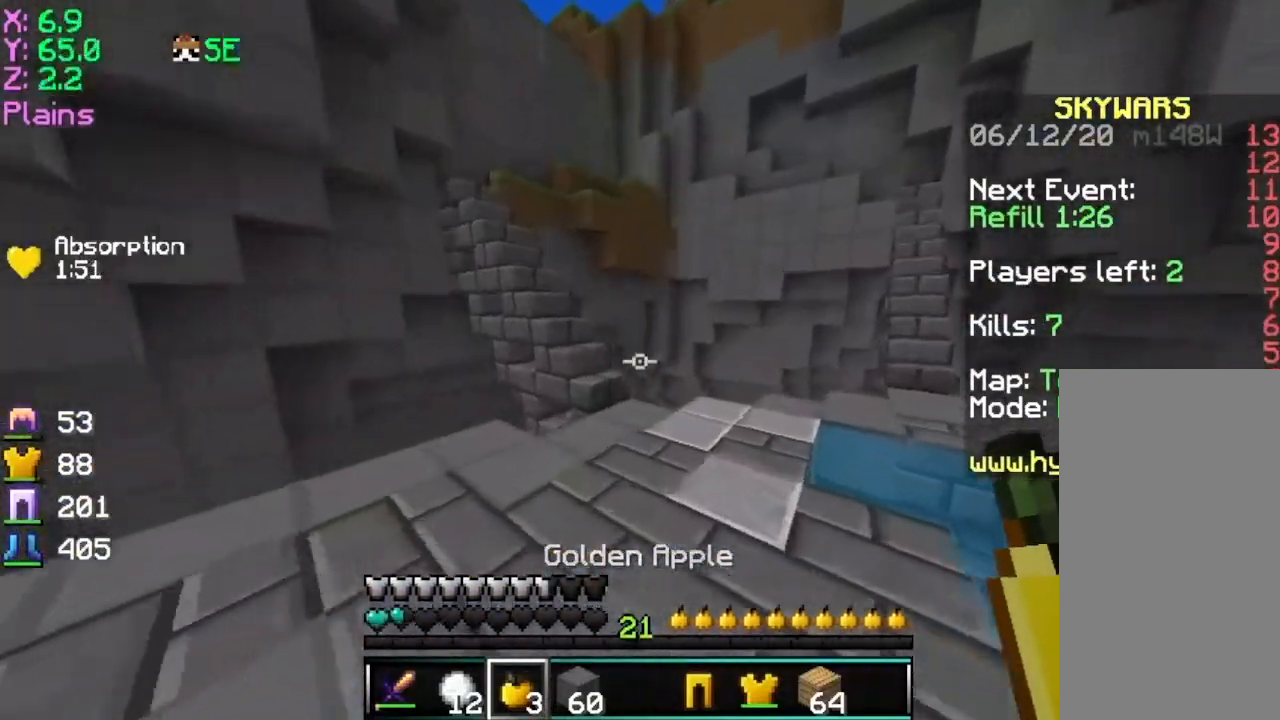
{"keys": ["w"], "mouse": ["left"], "events": [[66, "mouse_left", "down"], [183, "mouse_left", "up"], [483, "mouse_left", "down"]]}
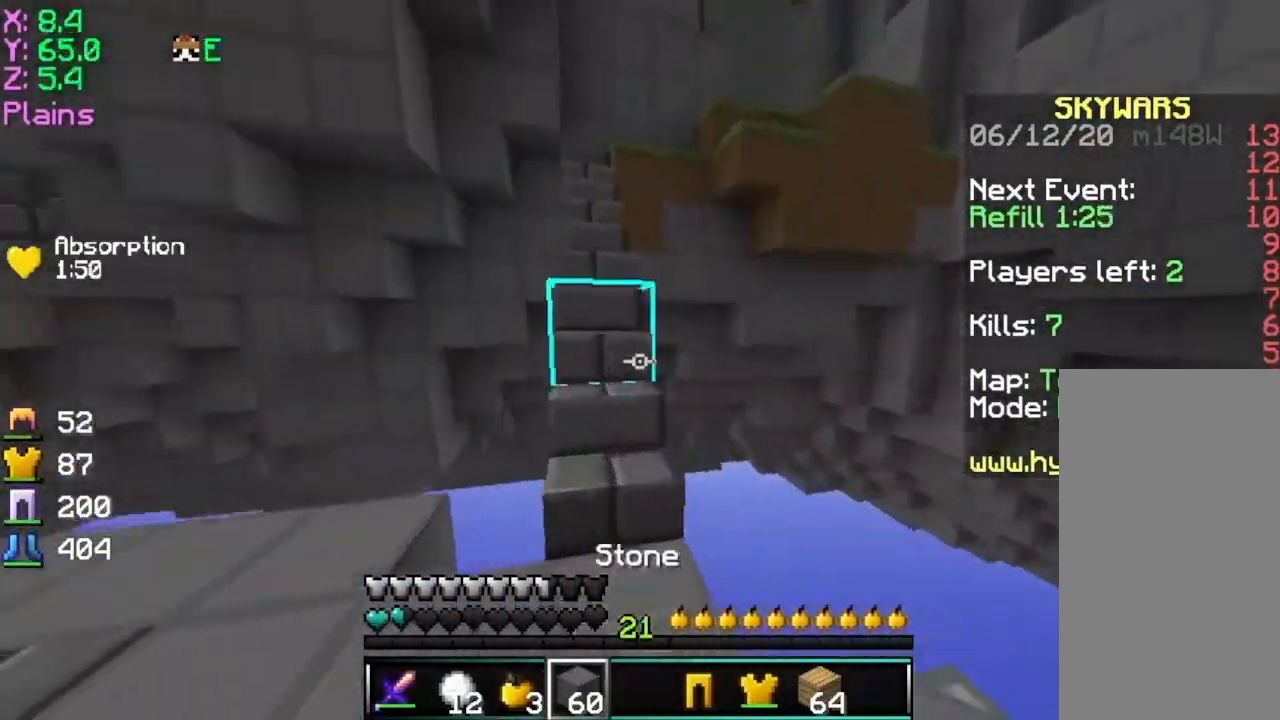
{"keys": ["w"], "mouse": [], "events": [[33, "a", "down"], [83, "mouse_left", "up"], [234, "a", "up"]]}
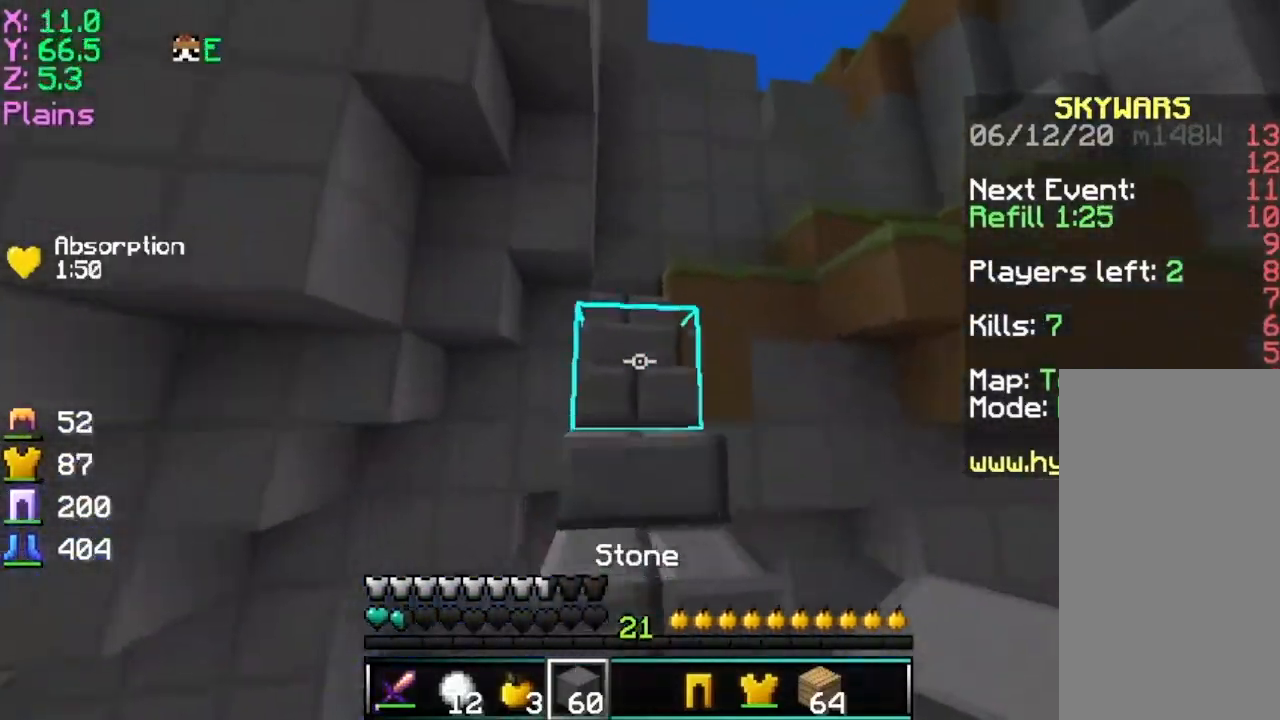
{"keys": ["w"], "mouse": [], "events": [[133, "mouse_left", "down"], [183, "mouse_left", "up"]]}
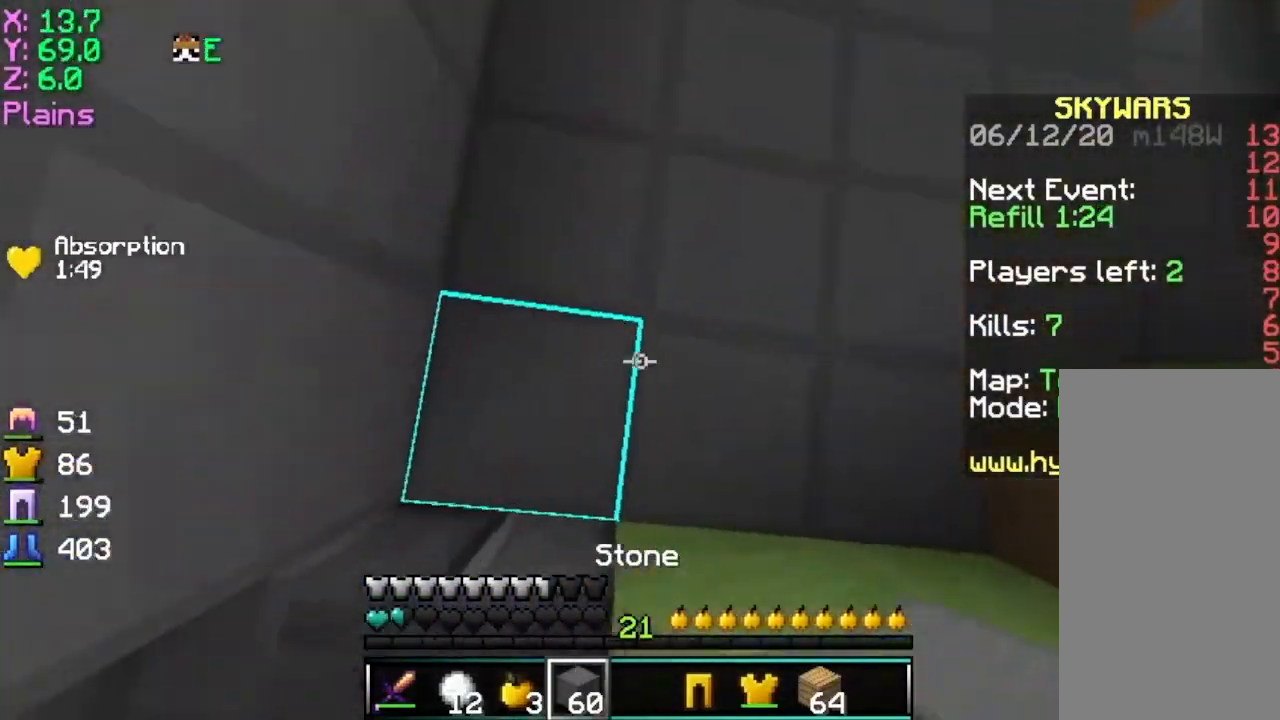
{"keys": ["d", "space", "w"], "mouse": ["right"], "events": [[33, "d", "down"], [184, "mouse_left", "down"], [184, "w", "up"], [234, "mouse_left", "up"], [234, "s", "down"], [284, "space", "down"], [334, "s", "up"], [451, "mouse_right", "down"], [451, "w", "down"]]}
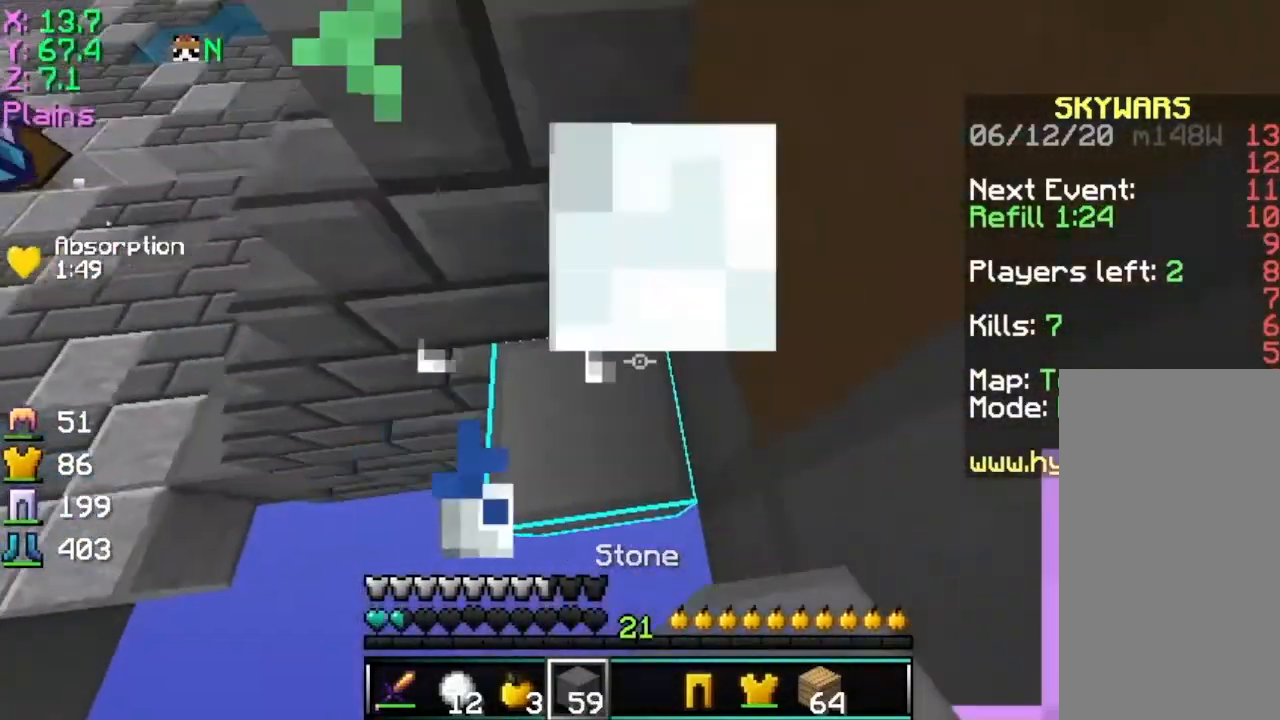
{"keys": ["d", "space"], "mouse": ["right"], "events": [[33, "w", "up"], [83, "mouse_right", "up"], [133, "mouse_right", "down"], [233, "mouse_right", "up"], [283, "mouse_right", "down"]]}
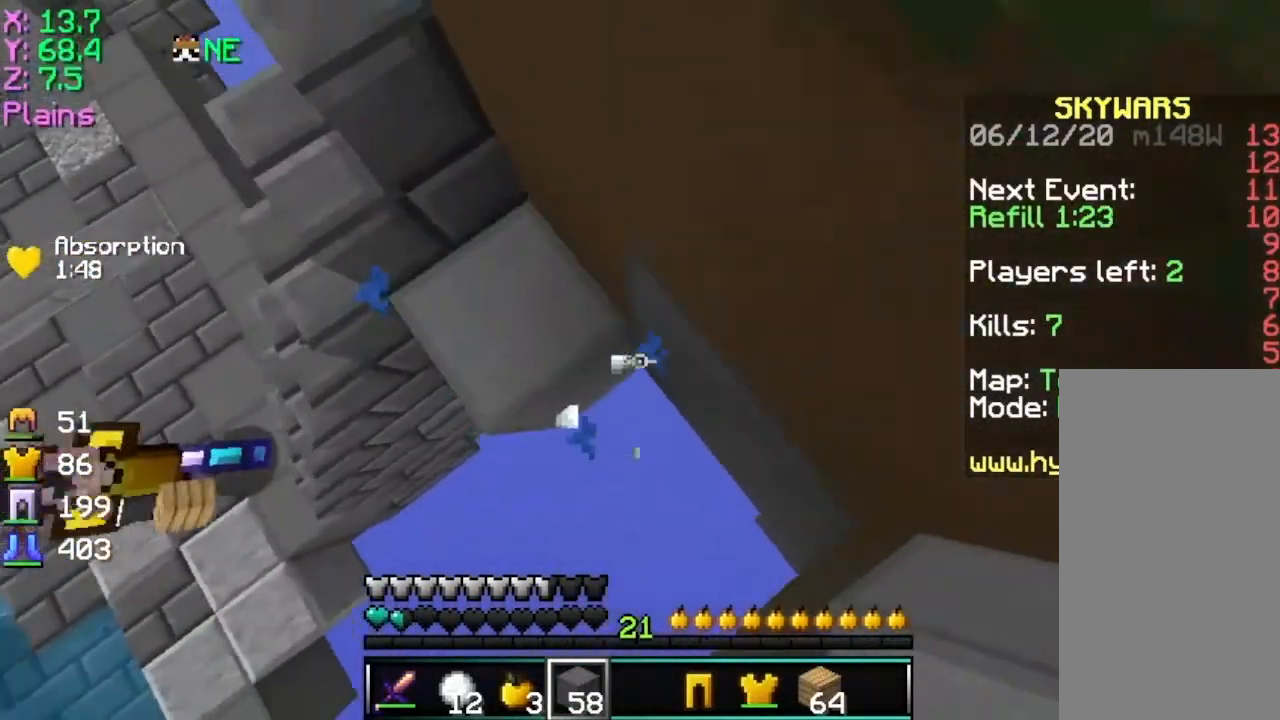
{"keys": ["d", "space", "w"], "mouse": [], "events": [[33, "w", "down"], [83, "mouse_right", "up"], [200, "mouse_right", "down"], [284, "mouse_right", "up"], [384, "mouse_right", "down"], [484, "mouse_right", "up"]]}
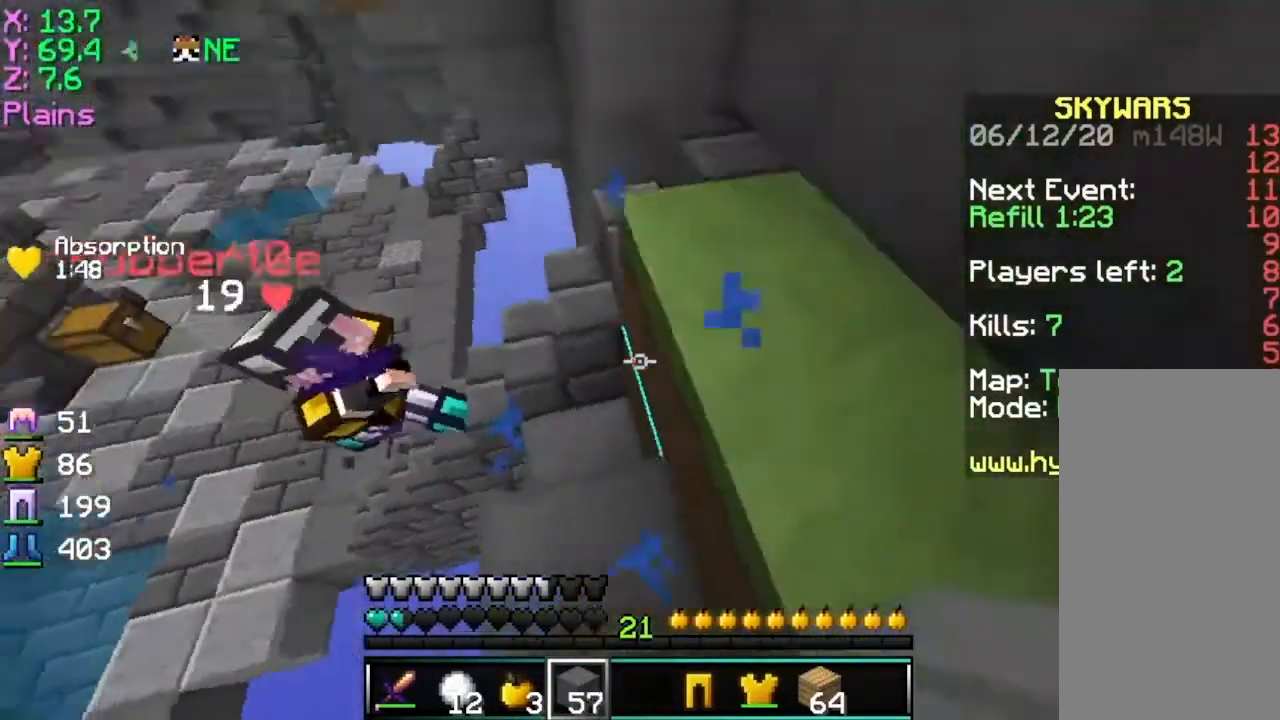
{"keys": ["space"], "mouse": ["right"], "events": [[33, "w", "up"], [83, "mouse_right", "down"], [183, "mouse_right", "up"], [233, "mouse_right", "down"], [283, "d", "up"], [333, "d", "down"], [383, "d", "up"]]}
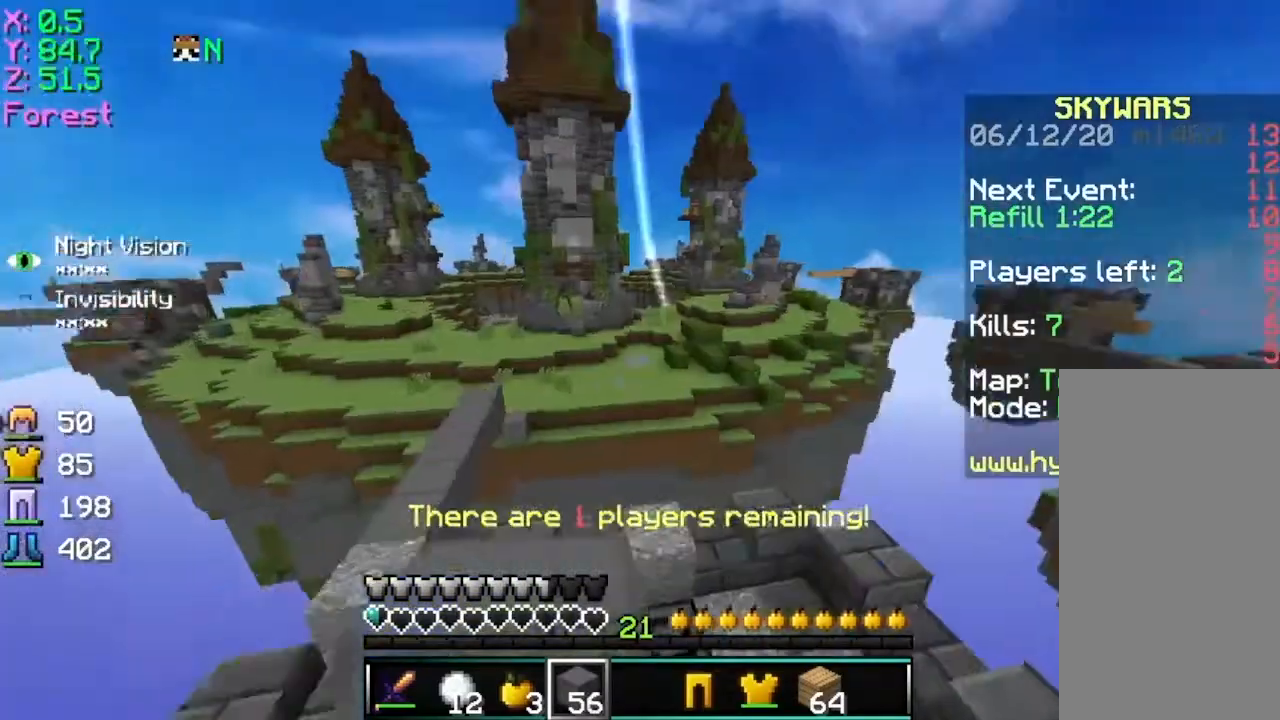
{"keys": ["d", "s", "space"], "mouse": [], "events": [[17, "s", "down"], [83, "mouse_right", "up"], [134, "mouse_right", "down"], [334, "d", "down"], [384, "mouse_right", "up"]]}
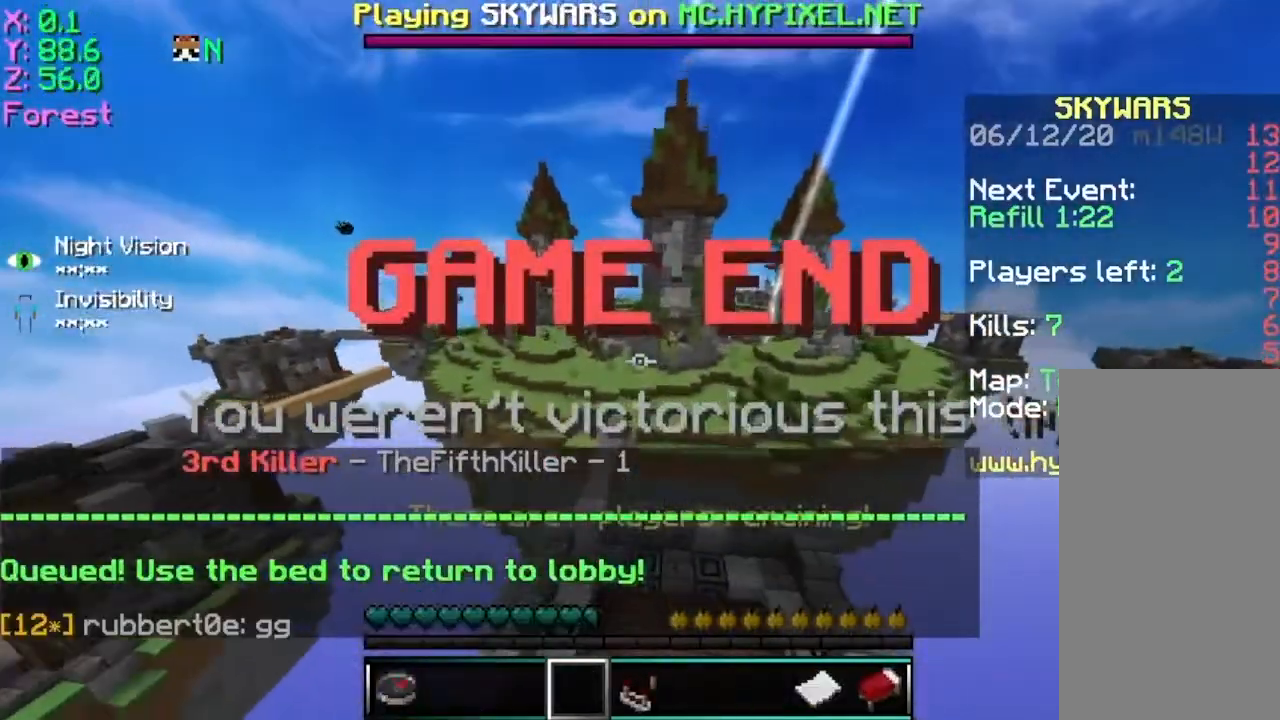
{"keys": [], "mouse": [], "events": [[100, "space", "up"], [150, "d", "up"], [200, "s", "up"]]}
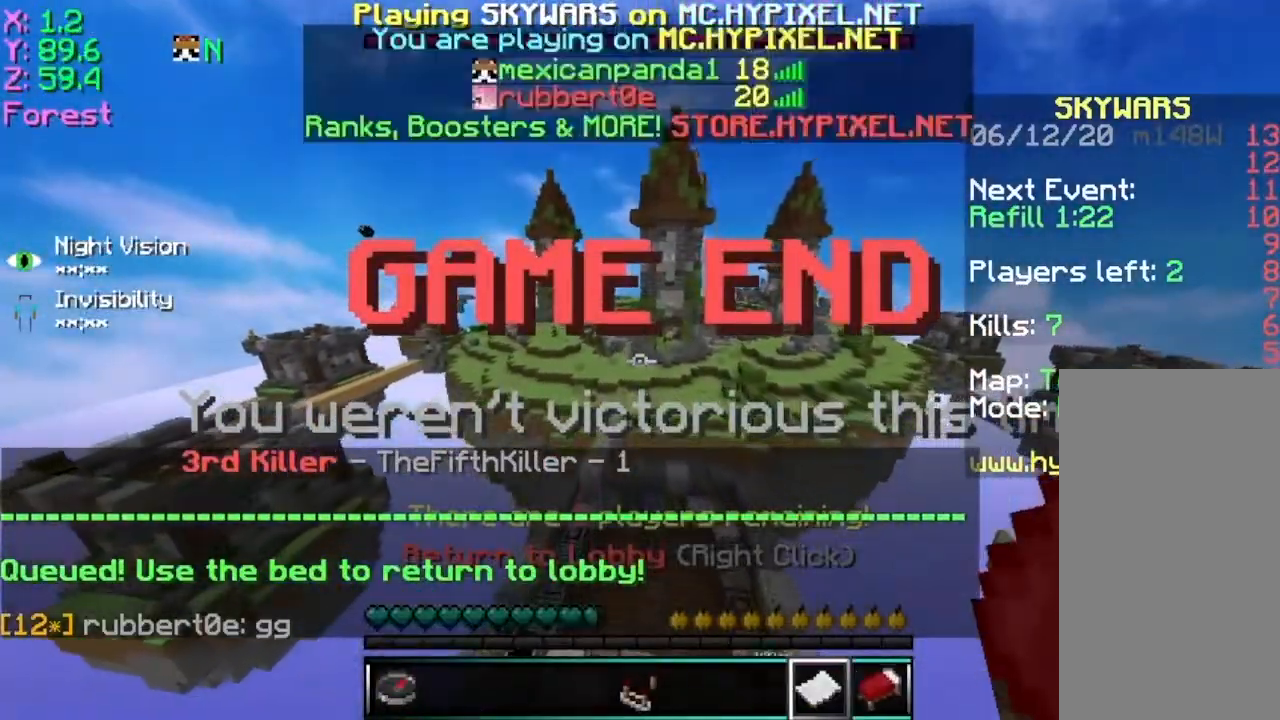
{"keys": ["d", "w"], "mouse": [], "events": [[217, "w", "down"], [267, "d", "down"]]}
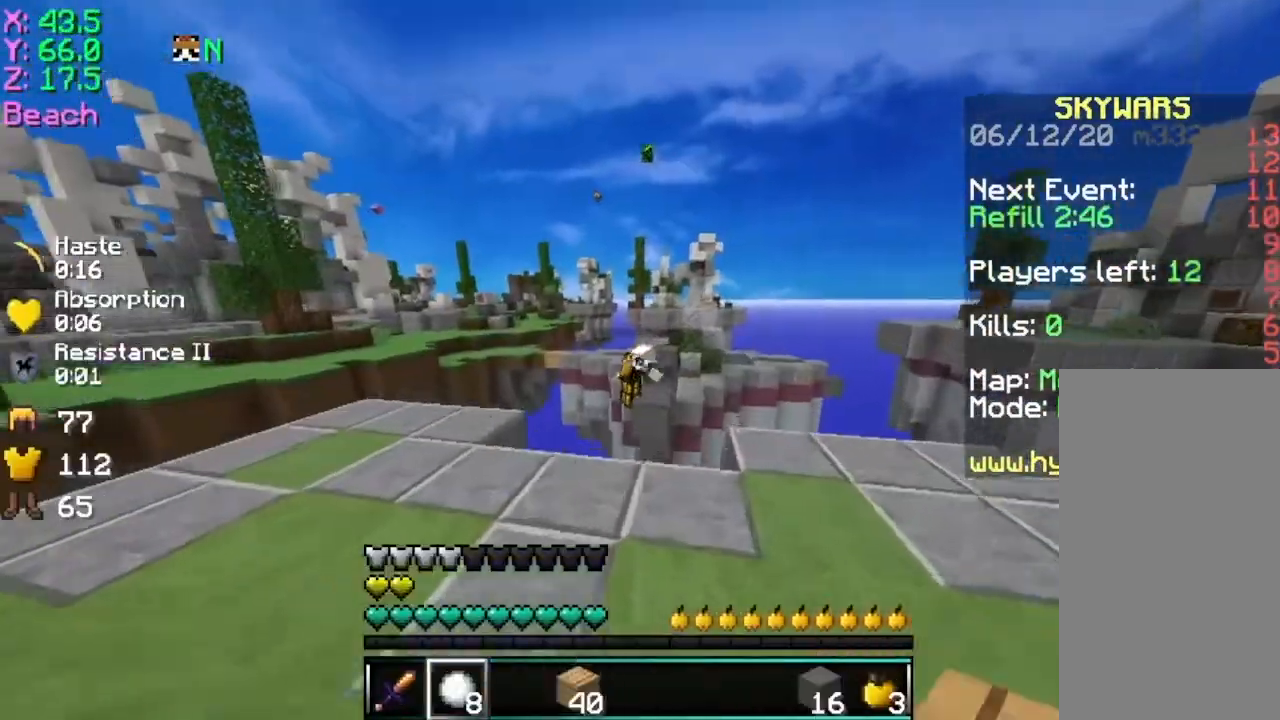
{"keys": ["d"], "mouse": [], "events": [[216, "w", "up"], [417, "mouse_right", "down"], [467, "mouse_right", "up"]]}
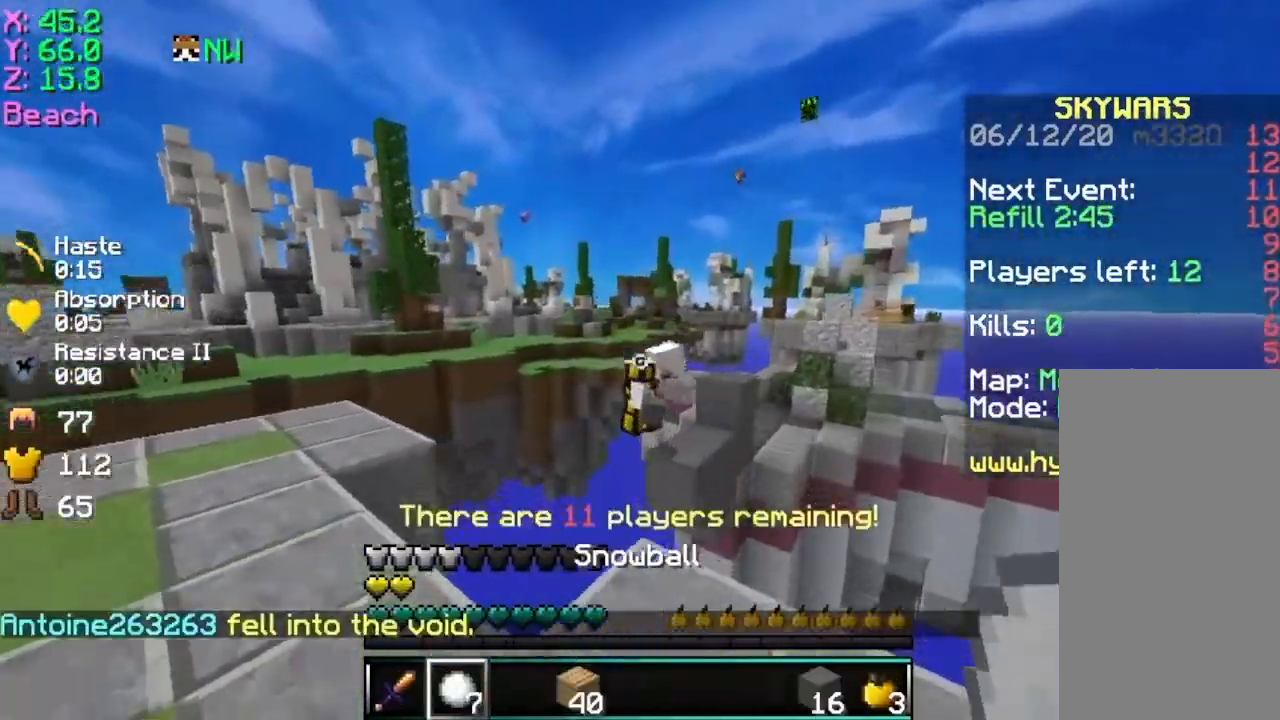
{"keys": [], "mouse": [], "events": [[17, "d", "up"], [17, "mouse_left", "down"], [17, "mouse_right", "down"], [67, "a", "down"], [117, "mouse_left", "up"], [167, "mouse_right", "up"], [267, "w", "down"], [317, "mouse_left", "down"], [417, "a", "up"], [417, "w", "up"], [467, "mouse_left", "up"]]}
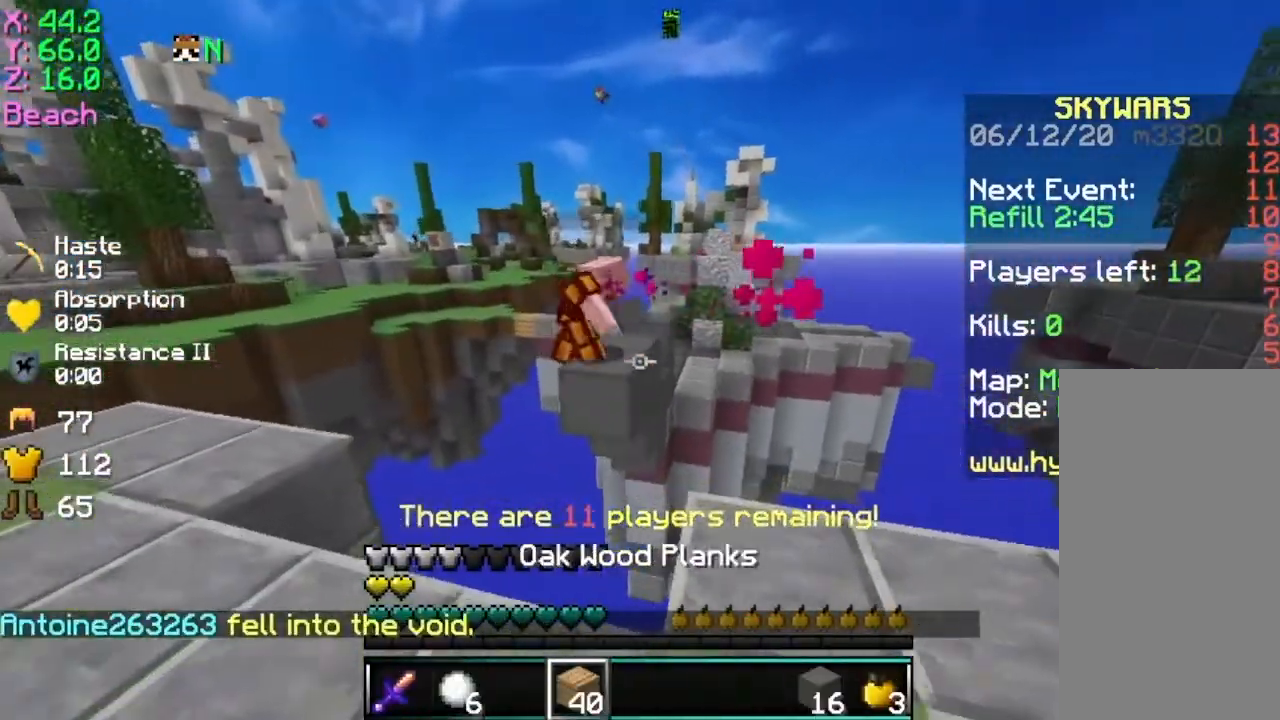
{"keys": ["w"], "mouse": [], "events": [[66, "d", "down"], [216, "w", "down"], [267, "d", "up"]]}
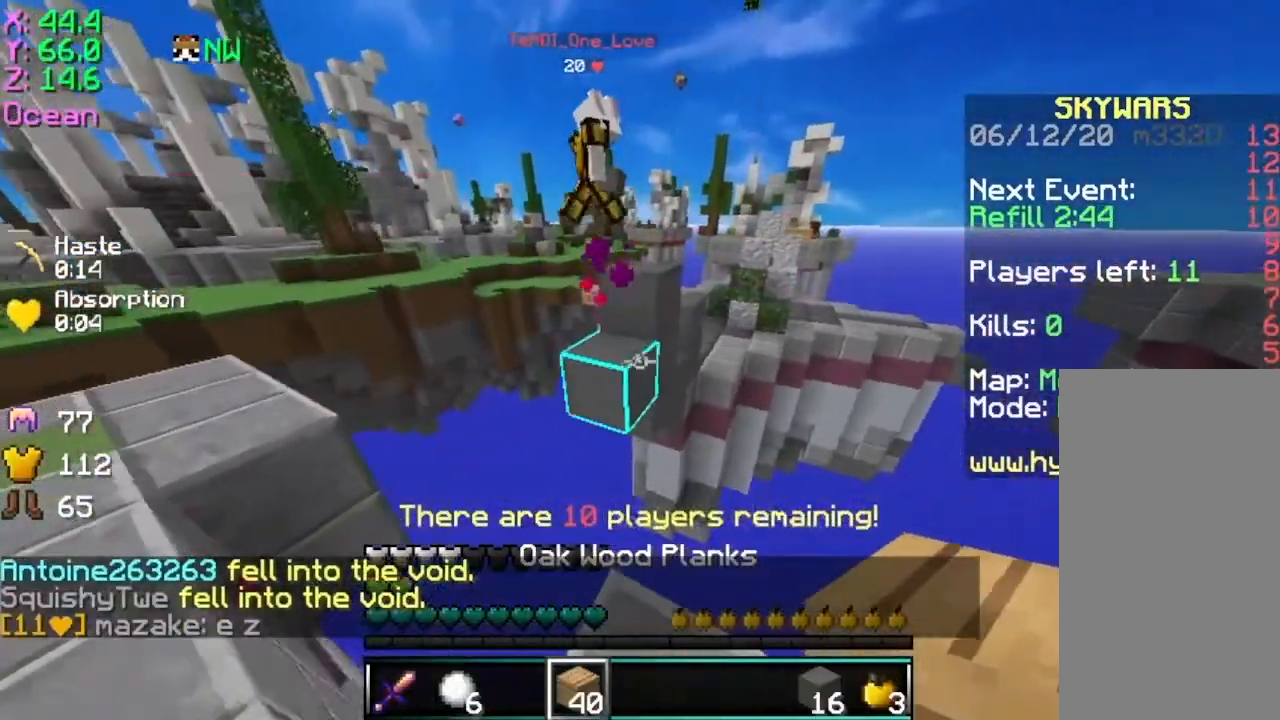
{"keys": ["w"], "mouse": [], "events": [[117, "space", "down"], [384, "space", "up"]]}
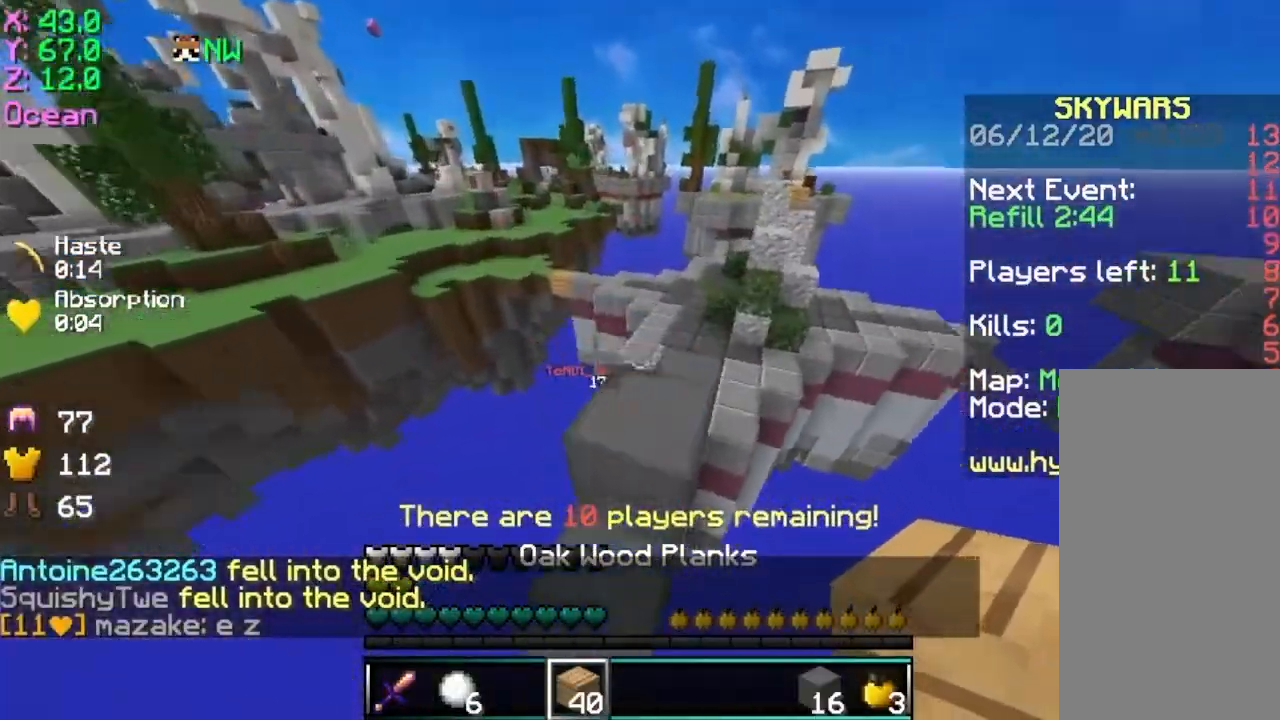
{"keys": ["w"], "mouse": [], "events": [[183, "space", "down"], [283, "d", "down"], [433, "space", "up"], [483, "d", "up"]]}
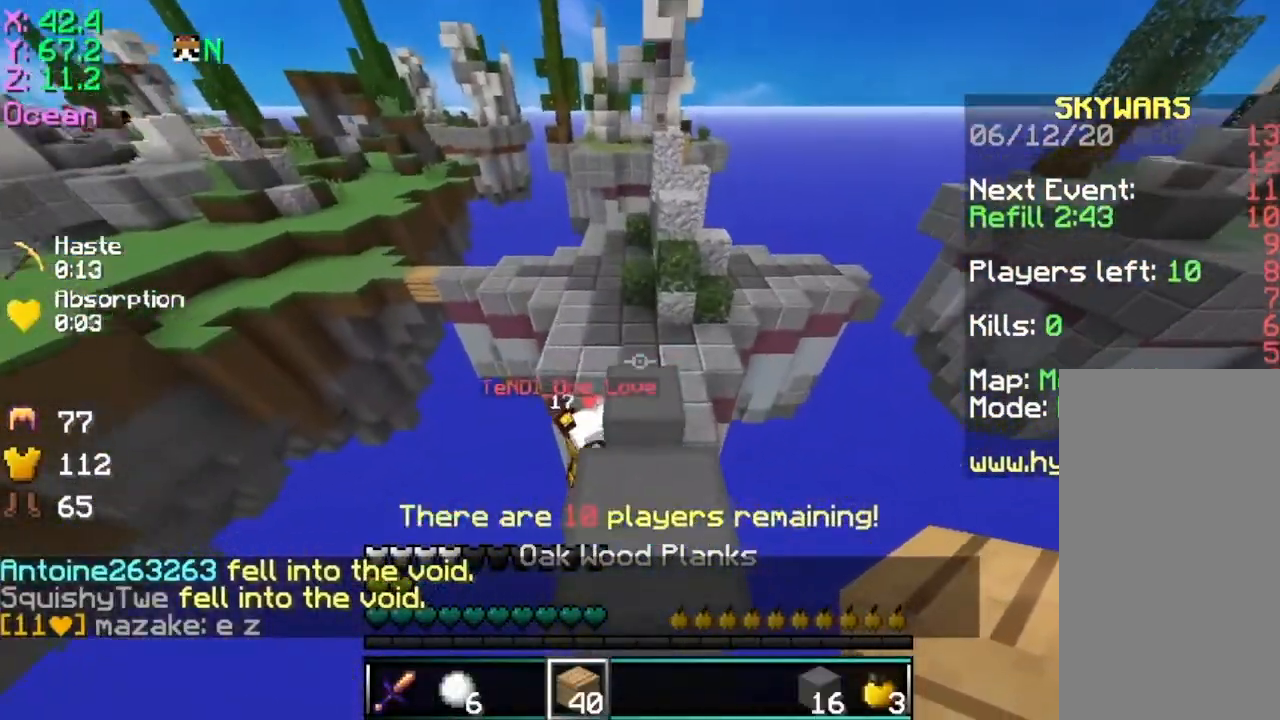
{"keys": ["d", "space", "w"], "mouse": [], "events": [[184, "space", "down"], [334, "d", "down"]]}
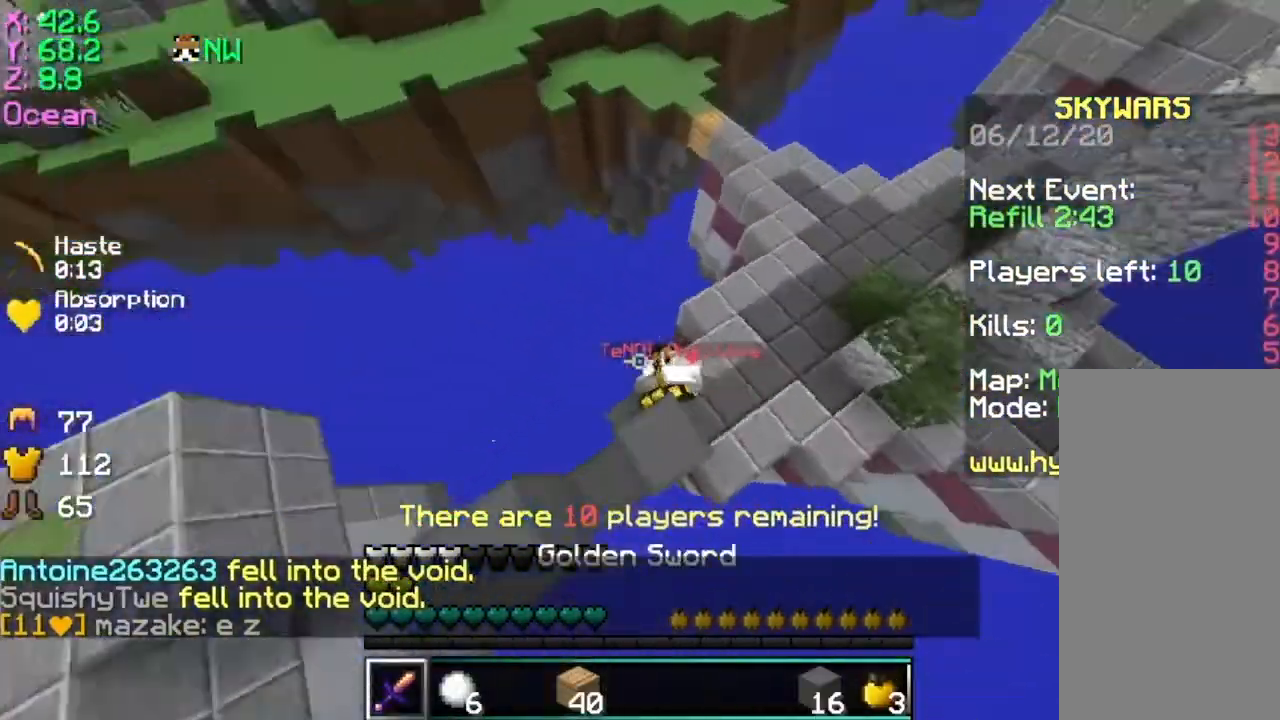
{"keys": ["d", "w"], "mouse": ["left", "right"], "events": [[83, "space", "up"], [333, "mouse_left", "down"], [383, "mouse_left", "up"], [417, "mouse_left", "down"], [417, "mouse_right", "down"]]}
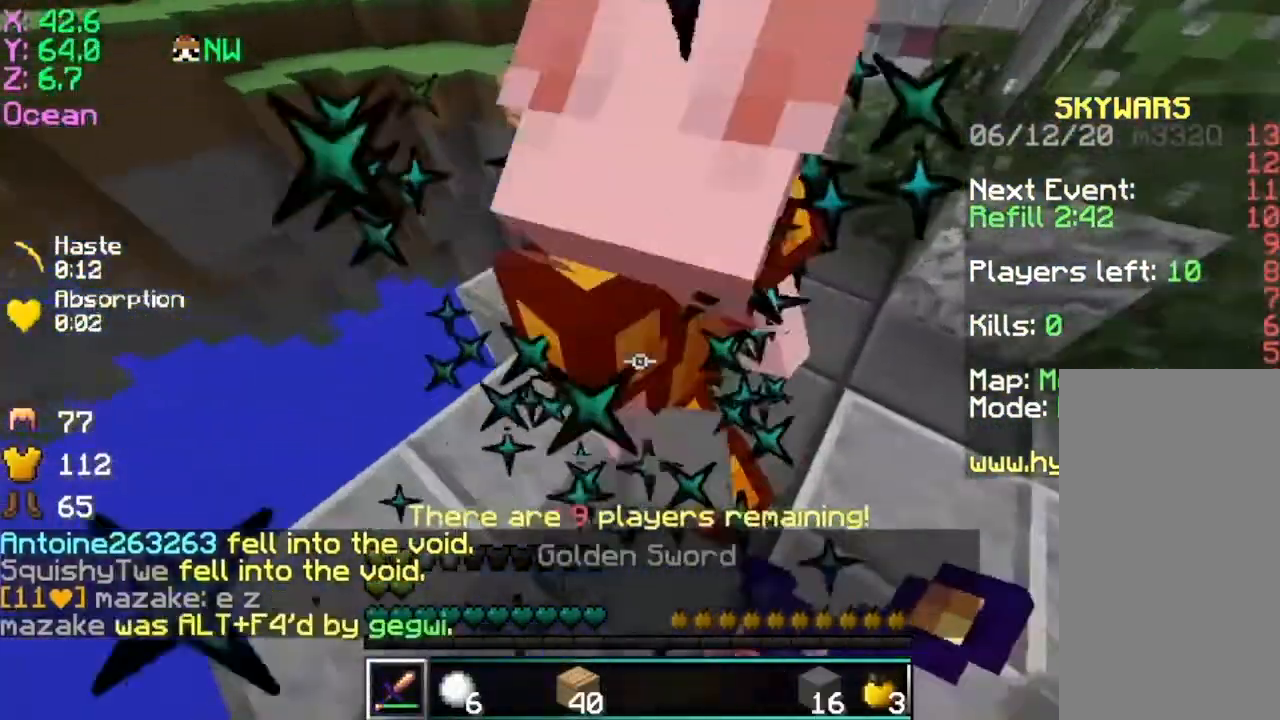
{"keys": ["a", "w"], "mouse": [], "events": [[84, "mouse_left", "up"], [100, "mouse_left", "down"], [100, "mouse_right", "up"], [201, "mouse_left", "up"], [284, "mouse_left", "down"], [351, "mouse_left", "up"], [401, "d", "up"], [451, "a", "down"], [451, "mouse_left", "down"], [501, "mouse_left", "up"]]}
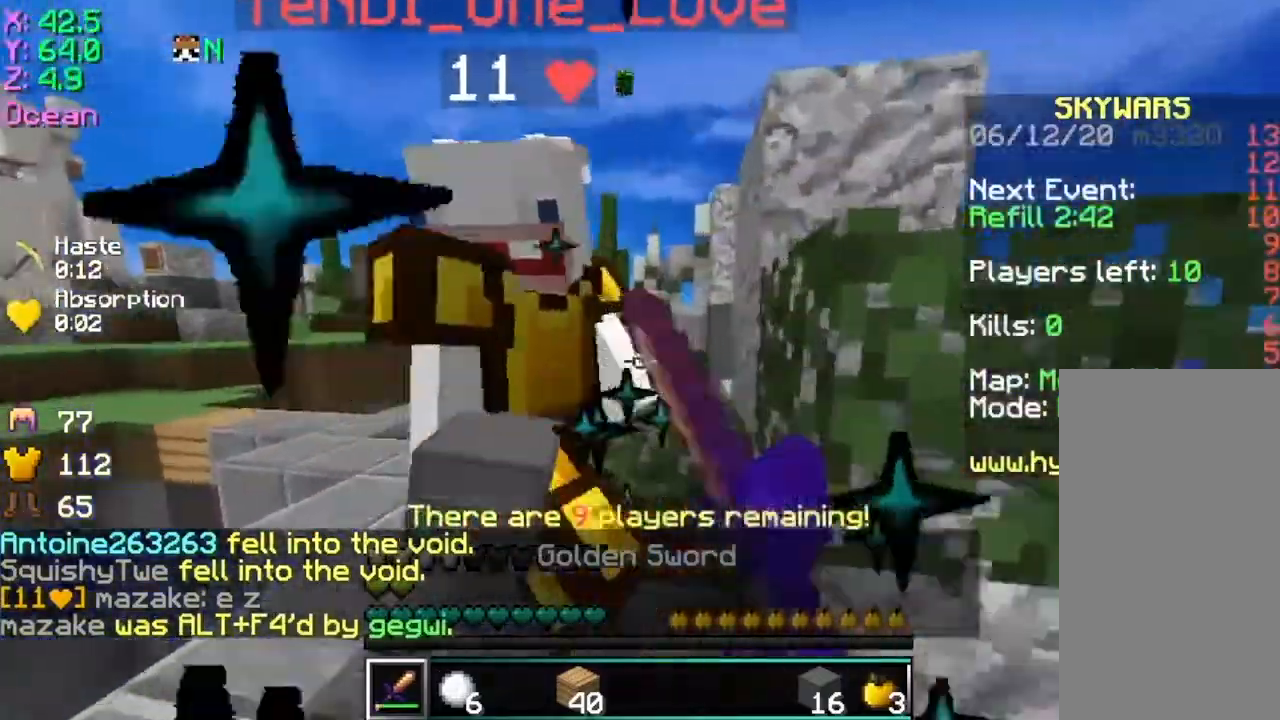
{"keys": ["a", "w"], "mouse": ["left"], "events": [[33, "mouse_left", "down"], [100, "d", "down"], [150, "a", "up"], [150, "mouse_left", "up"], [200, "mouse_left", "down"], [250, "d", "up"], [300, "mouse_left", "up"], [350, "mouse_left", "down"], [400, "a", "down"], [450, "mouse_left", "up"], [500, "mouse_left", "down"]]}
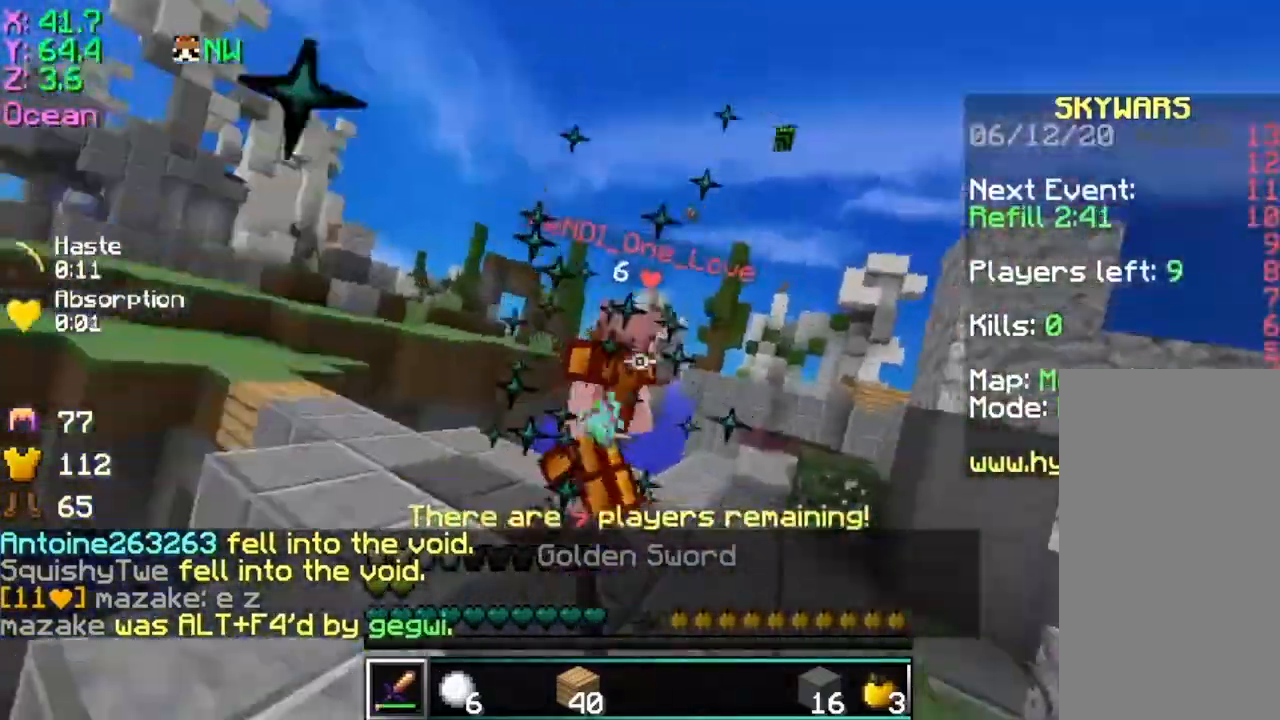
{"keys": ["w"], "mouse": [], "events": [[50, "a", "up"], [50, "d", "down"], [100, "mouse_left", "up"], [151, "mouse_left", "down"], [251, "mouse_left", "up"], [351, "mouse_left", "down"], [401, "mouse_left", "up"], [501, "d", "up"]]}
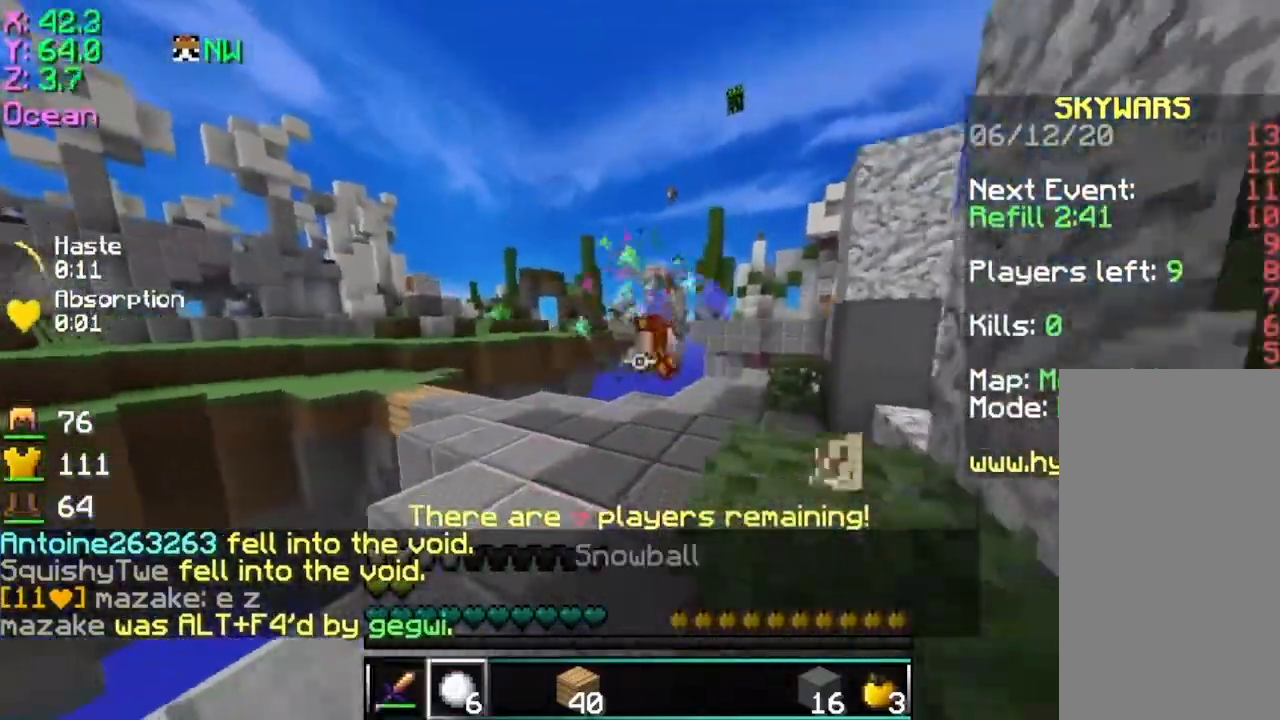
{"keys": ["a", "w"], "mouse": [], "events": [[50, "mouse_right", "down"], [200, "mouse_right", "up"], [250, "a", "down"], [400, "mouse_left", "down"], [500, "mouse_left", "up"]]}
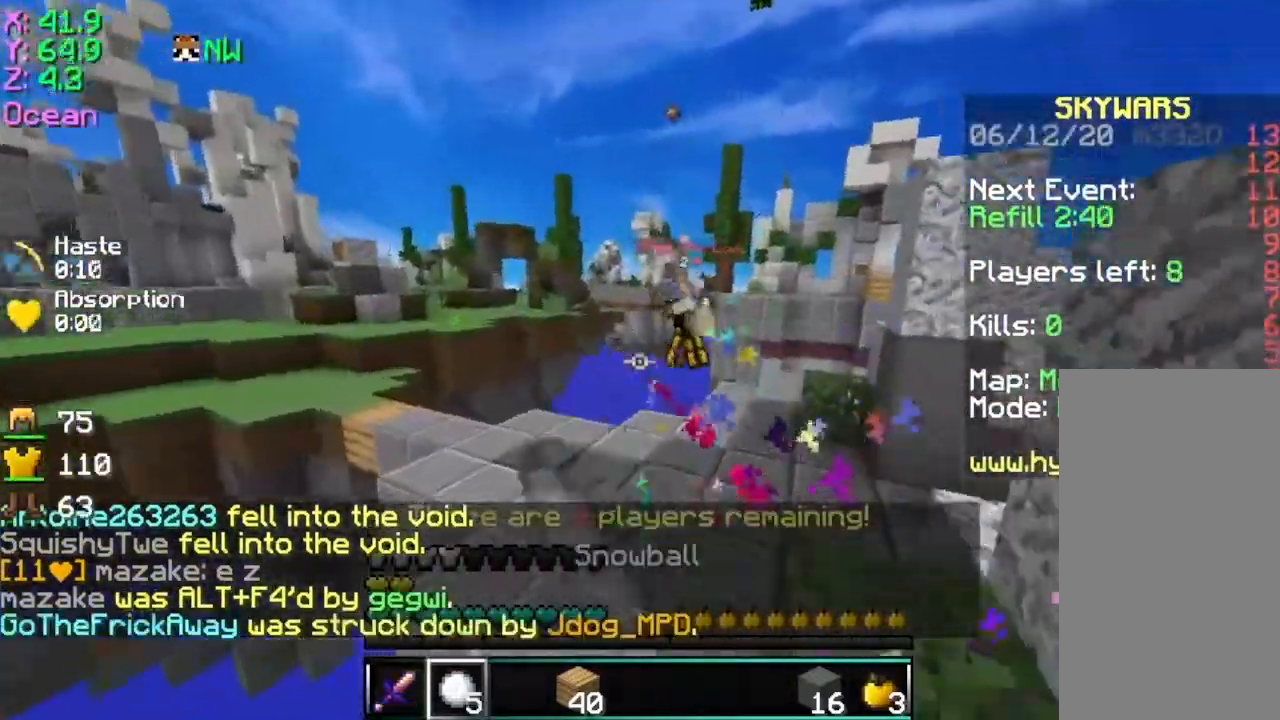
{"keys": ["w"], "mouse": [], "events": [[100, "a", "up"], [100, "d", "down"], [301, "d", "up"]]}
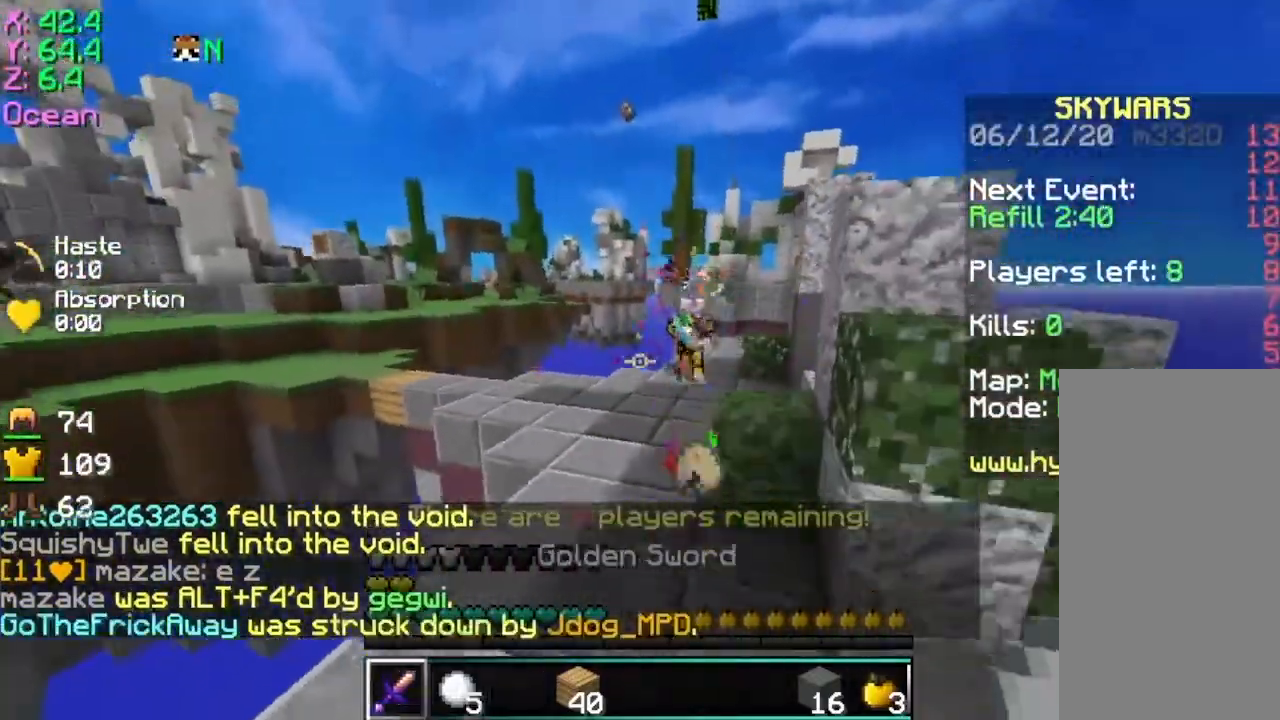
{"keys": ["w"], "mouse": [], "events": []}
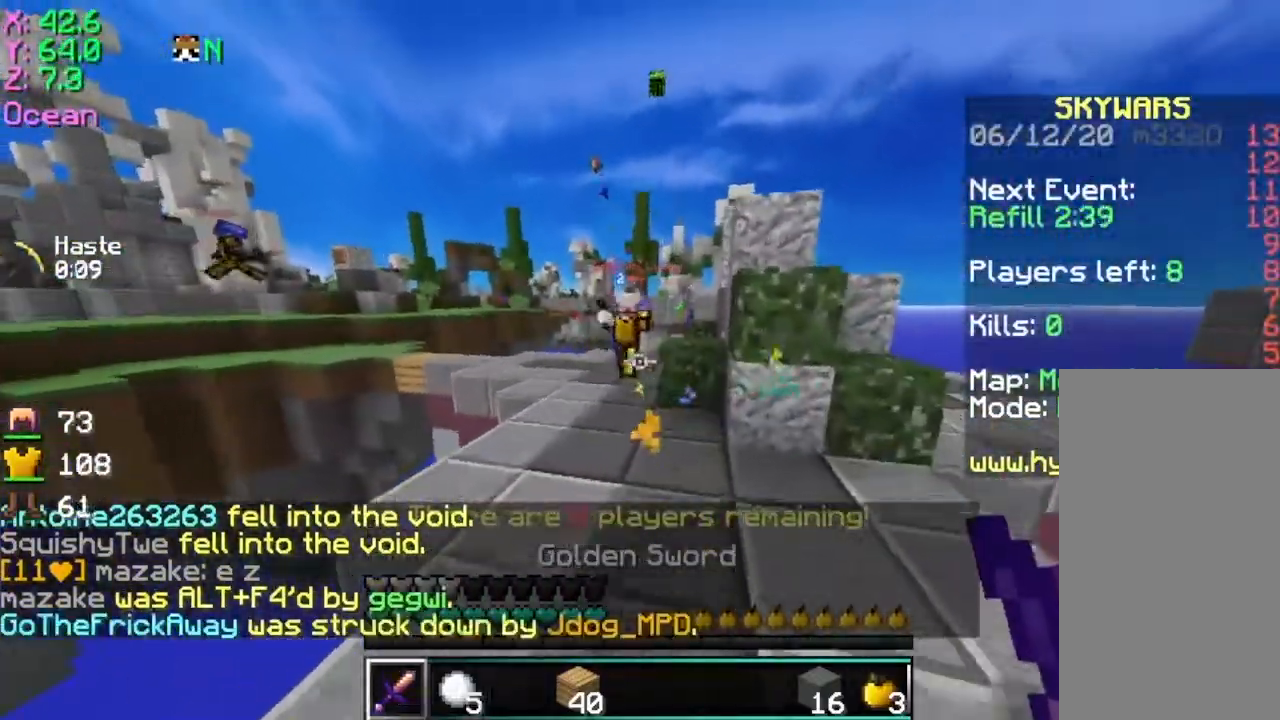
{"keys": ["w"], "mouse": ["left"], "events": [[201, "mouse_left", "down"], [301, "mouse_left", "up"], [351, "mouse_left", "down"], [451, "mouse_left", "up"], [501, "mouse_left", "down"]]}